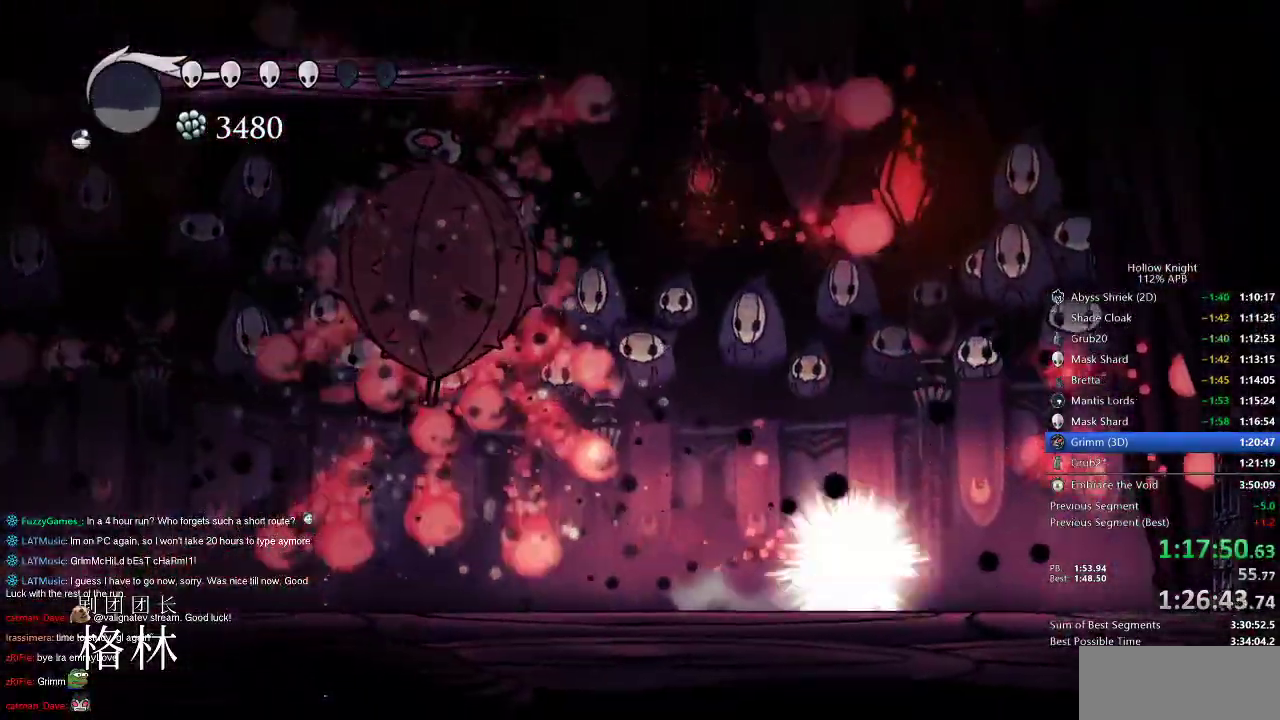
Gameplay with keyboard; each line is a JSON object with the keys held at the frame after it. "events" lists presses ("down") and releases ("up") of "cdash", "dash", "dnail", "down", "heal", "inv", "jump", "left", "nail", "right", "spell" and "up" between this image and that frame as [ms after this image, input, new state], when the widget could be followed in between. No other keys are recorded. Mouse input is not recorded. Key names are as the overlay labels them; some are game actions (e.g. jump) rather than physical keys.
{"keys": ["nail"], "events": [[67, "nail", "down"], [200, "left", "down"], [233, "right", "up"], [400, "left", "up"]]}
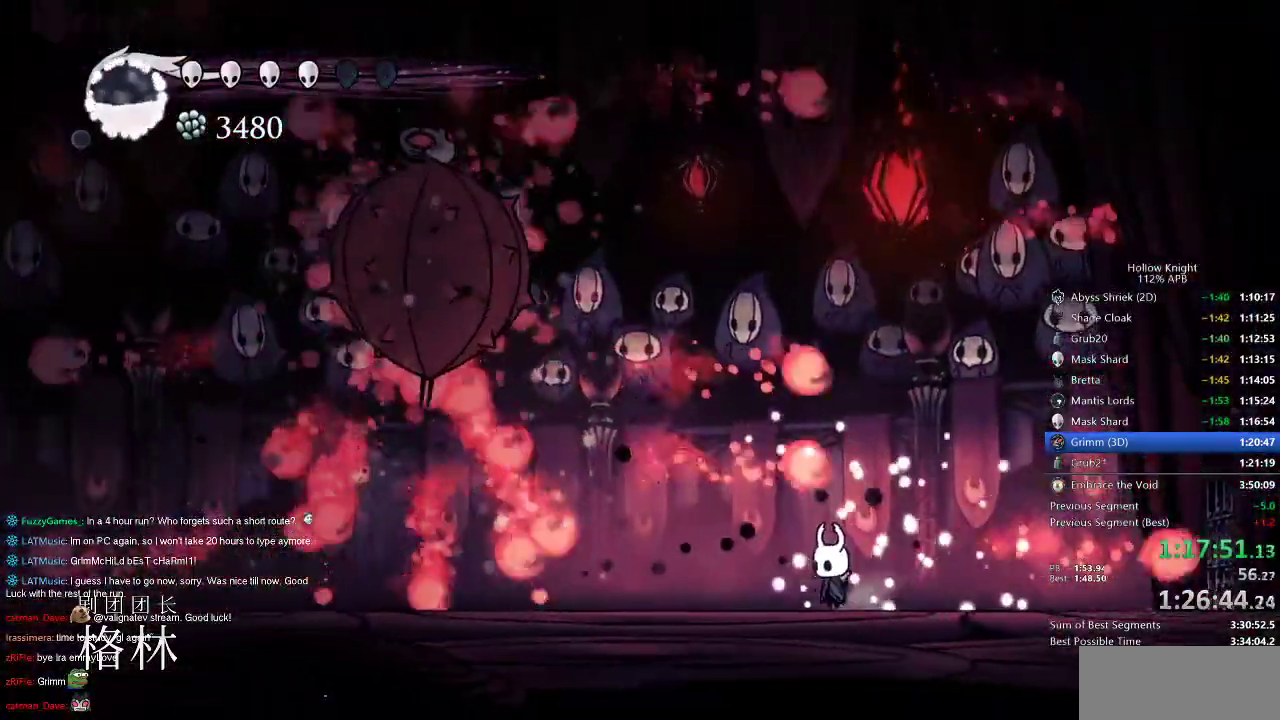
{"keys": ["jump", "left", "nail"], "events": [[200, "jump", "down"], [400, "left", "down"]]}
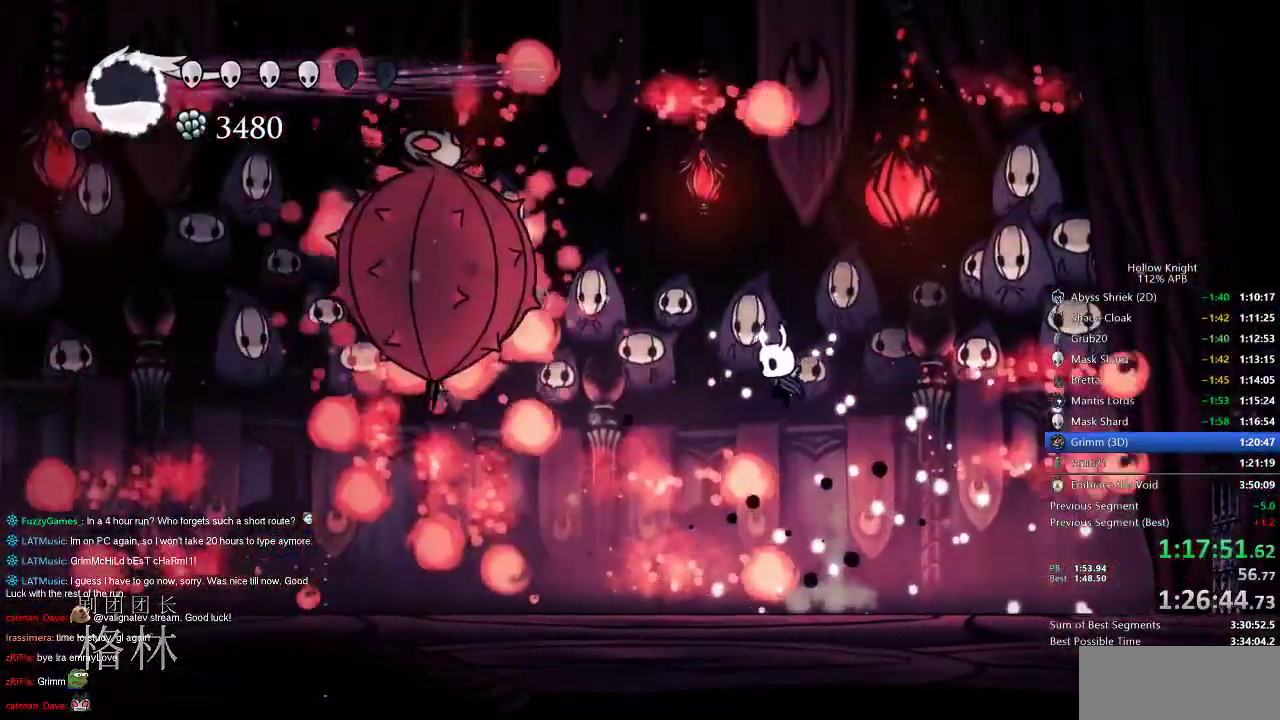
{"keys": ["nail", "right"], "events": [[33, "jump", "up"], [150, "left", "up"], [200, "right", "down"]]}
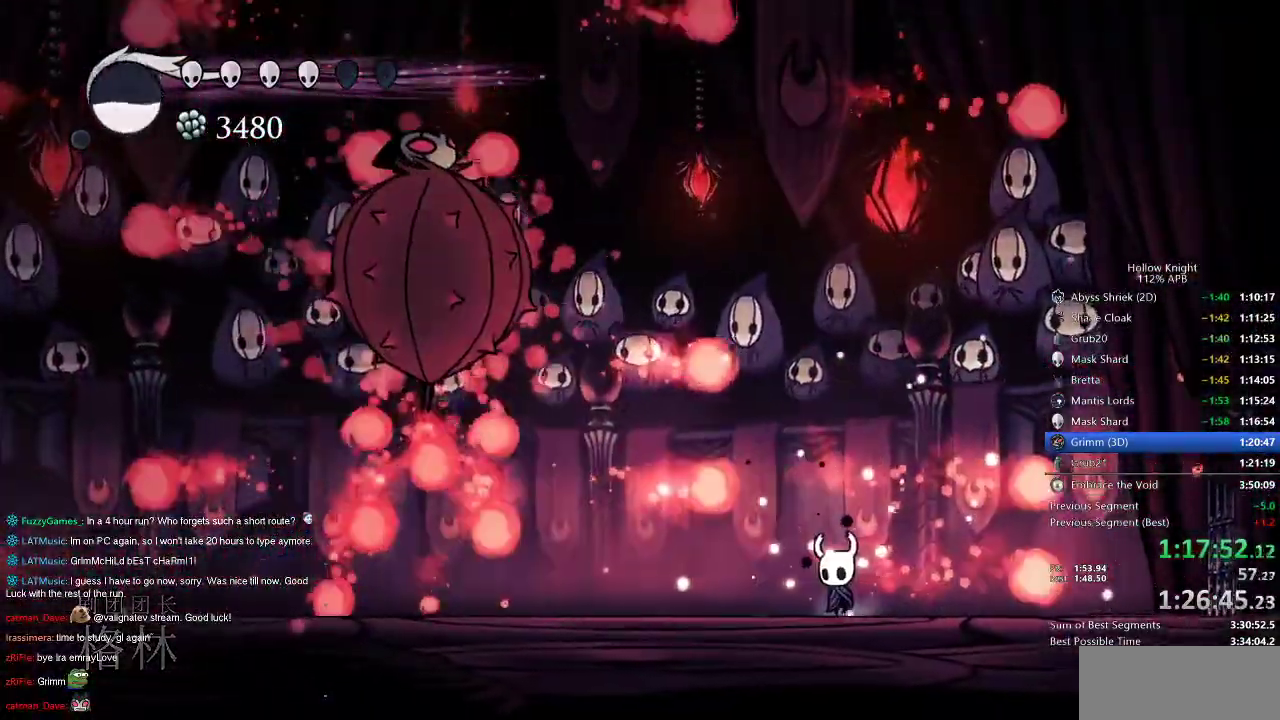
{"keys": ["jump", "left", "nail"], "events": [[17, "left", "down"], [17, "right", "up"], [133, "left", "up"], [350, "jump", "down"], [383, "left", "down"]]}
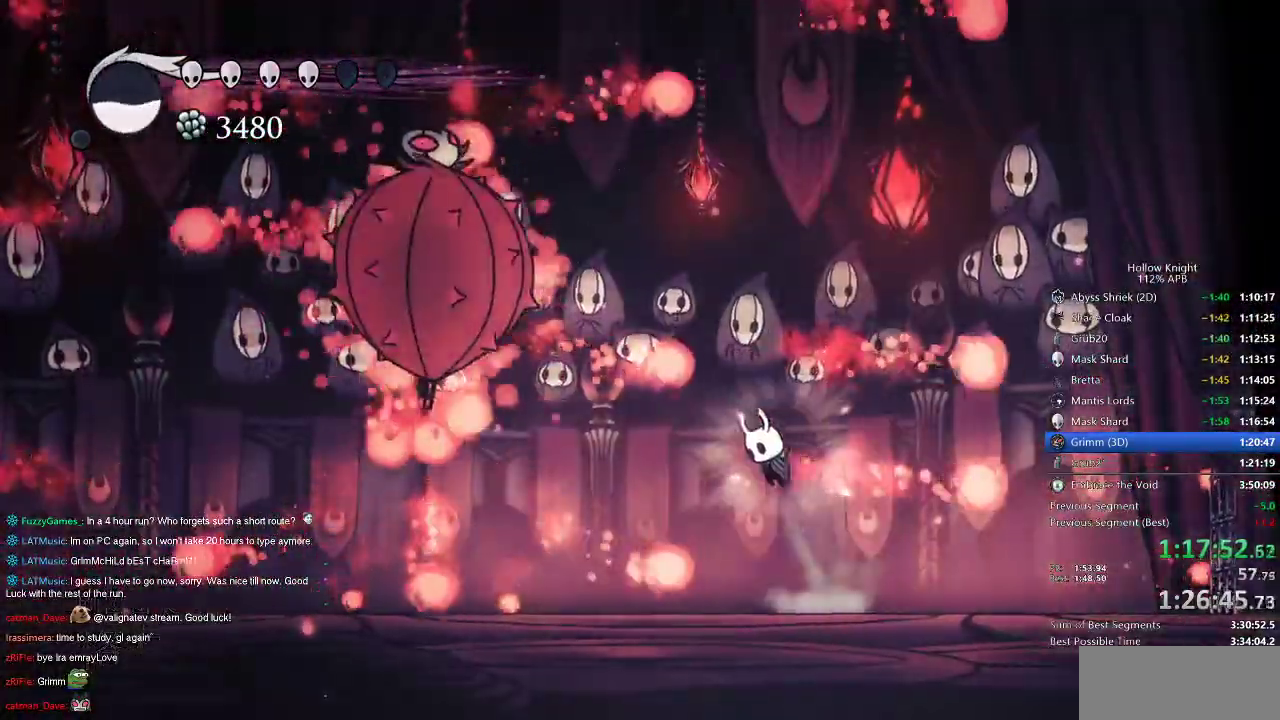
{"keys": ["nail", "right"], "events": [[50, "jump", "up"], [217, "left", "up"], [267, "right", "down"]]}
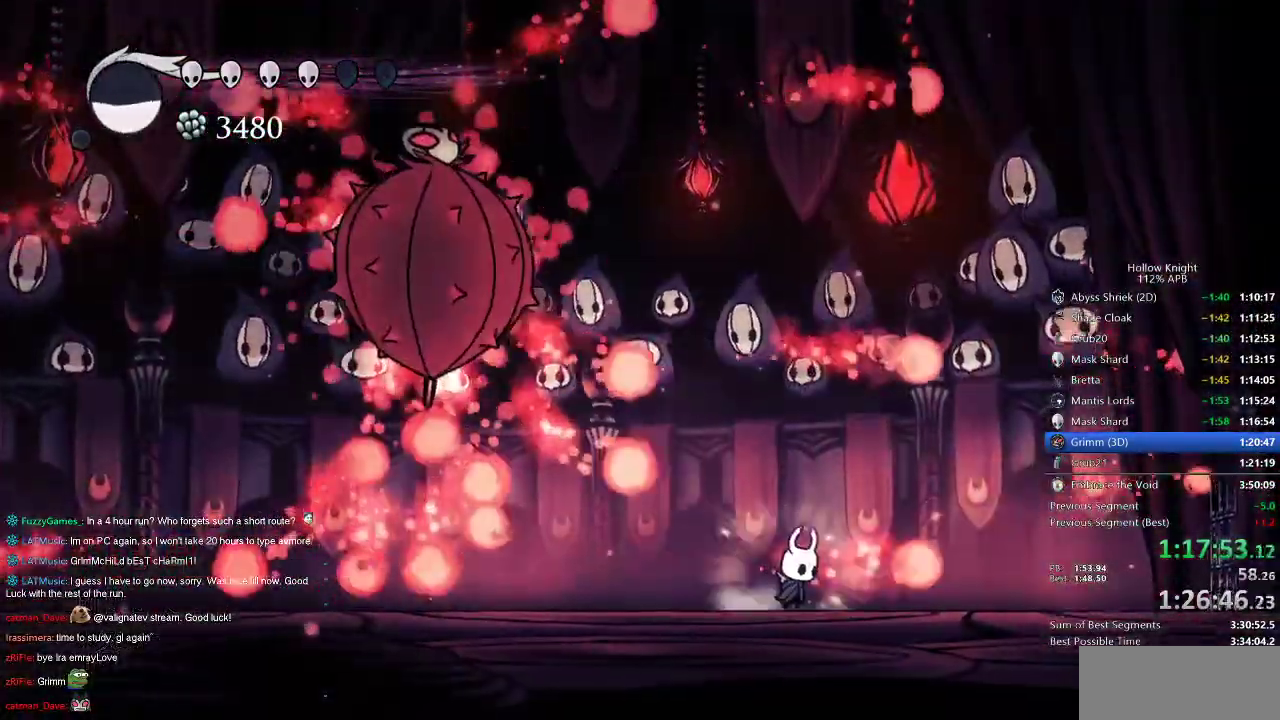
{"keys": ["nail", "right"], "events": [[50, "left", "down"], [50, "right", "up"], [150, "left", "up"], [450, "right", "down"]]}
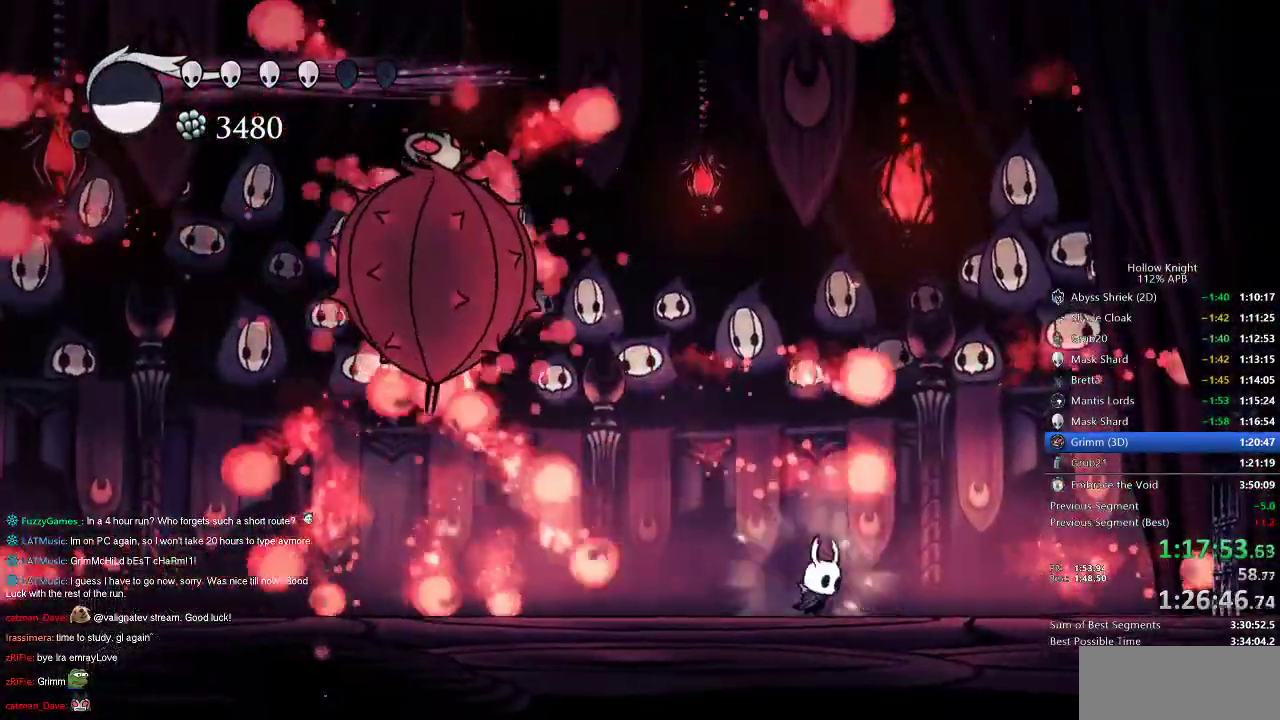
{"keys": ["nail"], "events": [[83, "jump", "down"], [83, "right", "up"], [183, "left", "down"], [300, "jump", "up"], [433, "left", "up"]]}
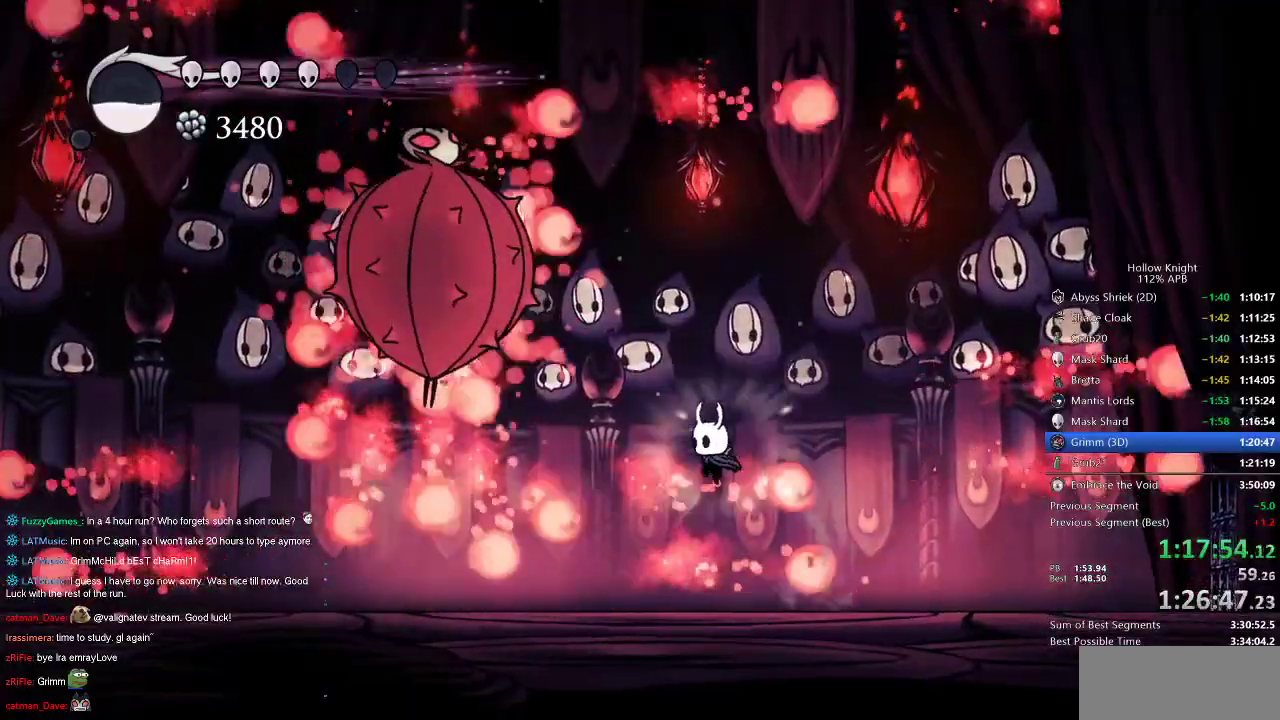
{"keys": ["left", "nail"], "events": [[50, "right", "down"], [317, "jump", "down"], [383, "left", "down"], [417, "right", "up"], [500, "jump", "up"]]}
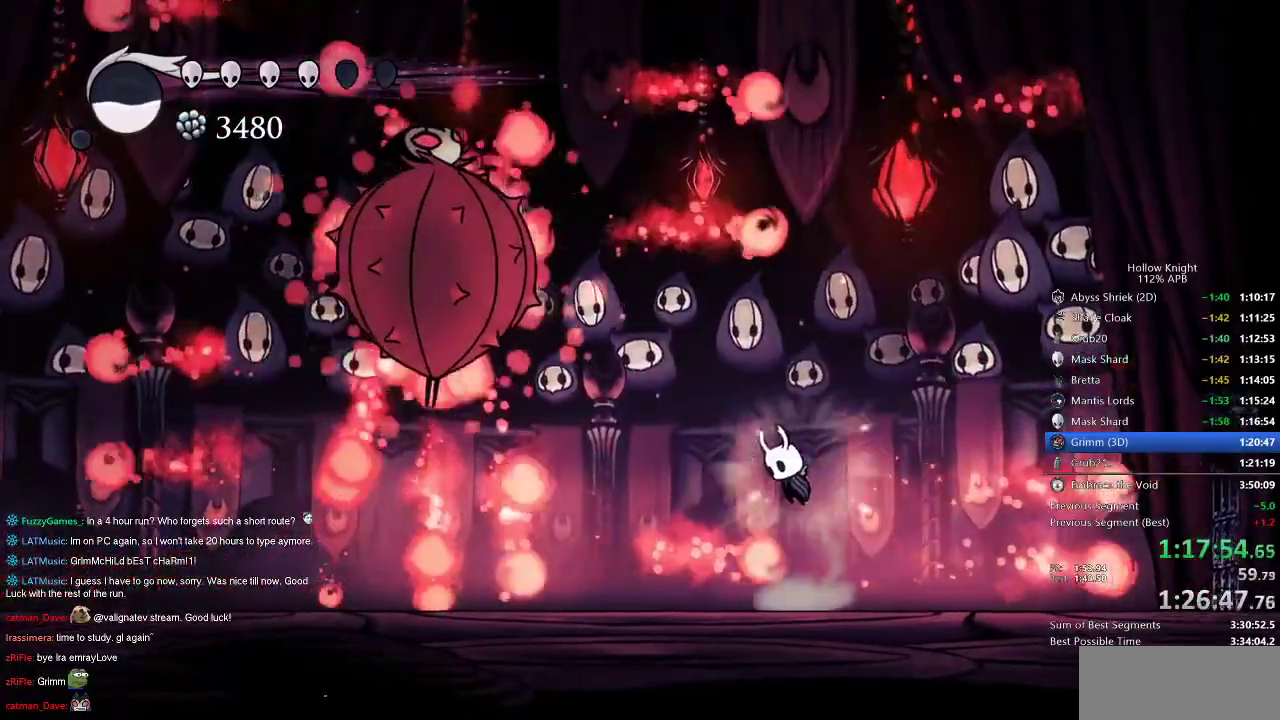
{"keys": ["jump", "left", "nail"], "events": [[117, "left", "up"], [250, "right", "down"], [333, "jump", "down"], [467, "left", "down"], [467, "right", "up"]]}
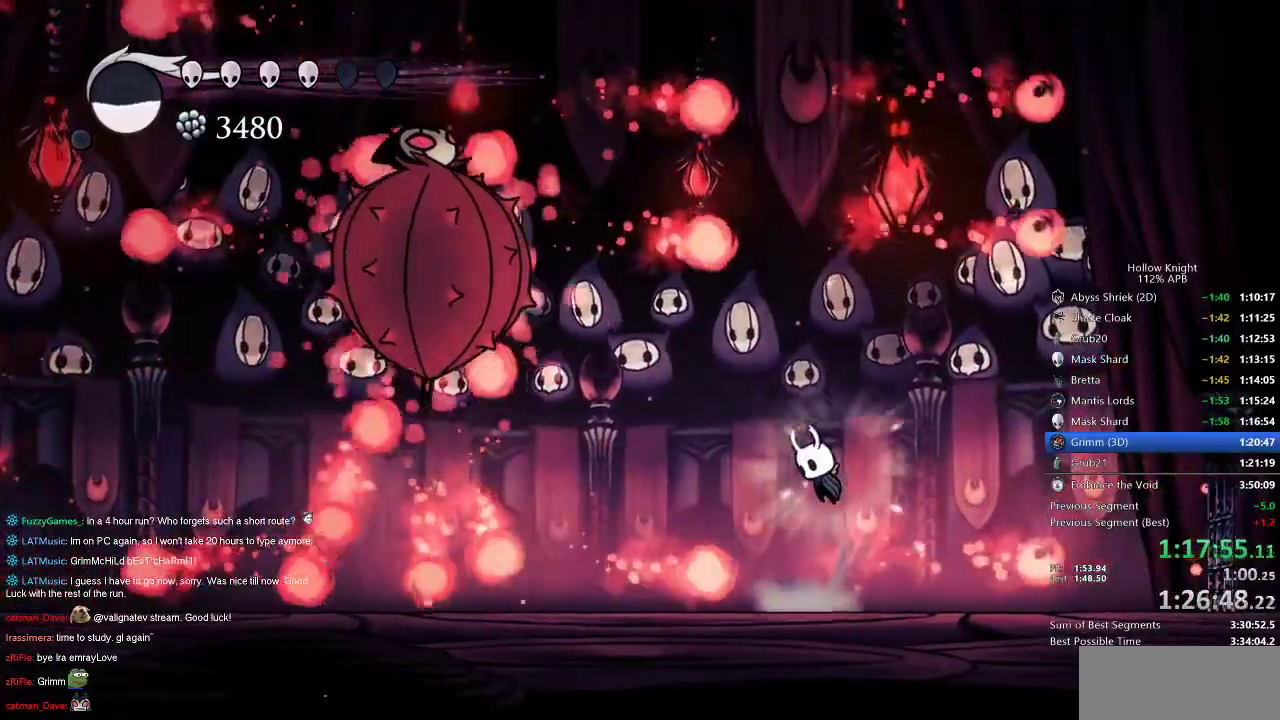
{"keys": ["nail"], "events": [[50, "jump", "up"], [200, "left", "up"]]}
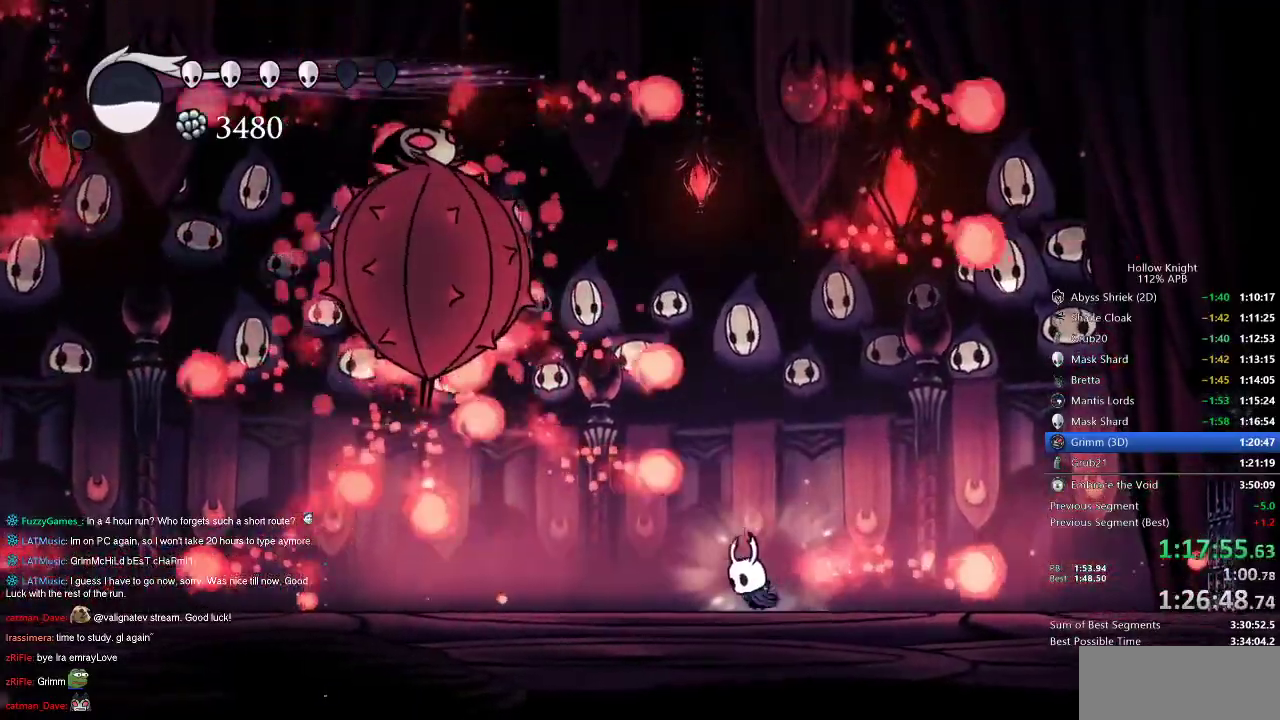
{"keys": ["jump", "nail", "right"], "events": [[383, "right", "down"], [467, "jump", "down"]]}
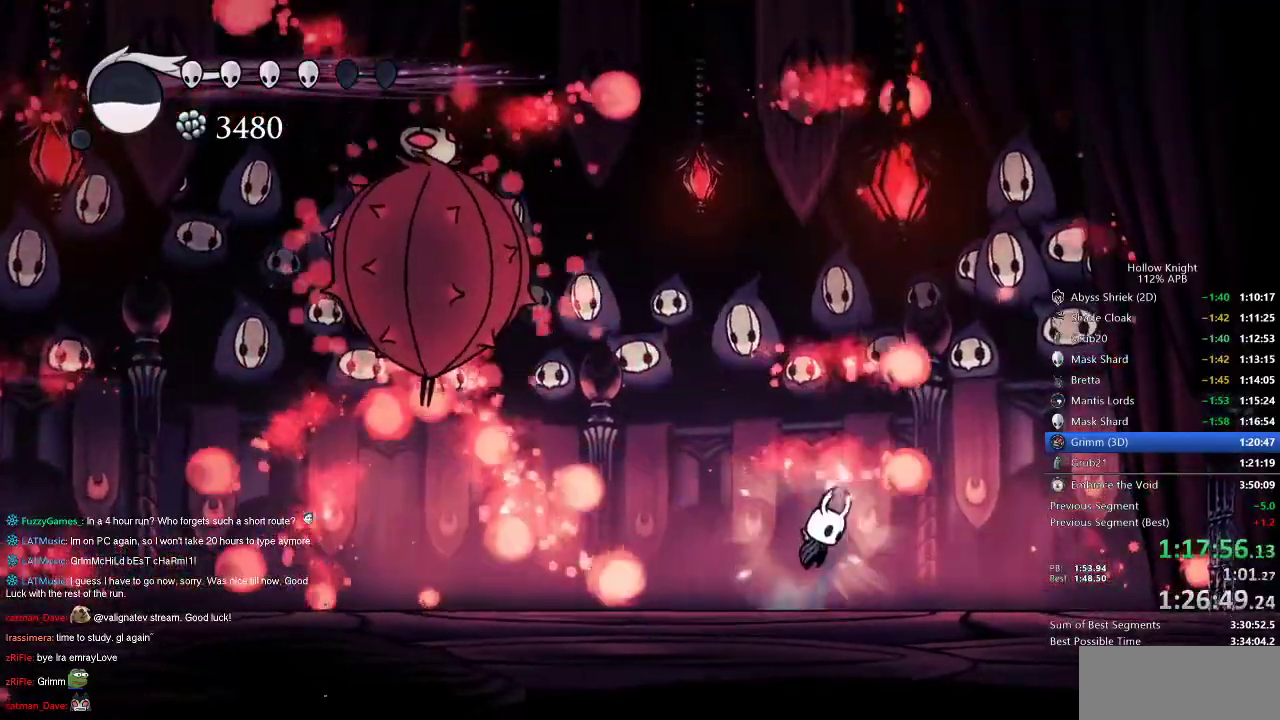
{"keys": ["jump", "left", "nail", "up"], "events": [[17, "right", "up"], [133, "left", "down"], [217, "up", "down"], [317, "jump", "up"], [350, "jump", "down"]]}
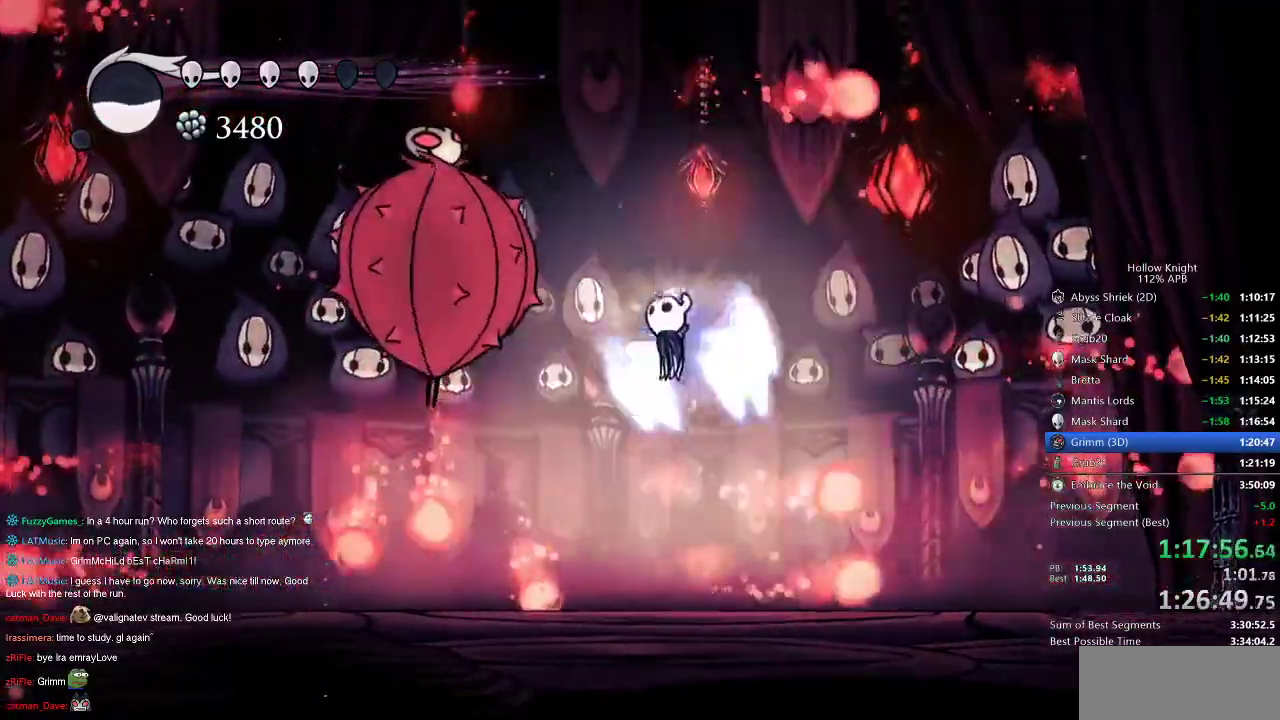
{"keys": ["left", "up"], "events": [[83, "nail", "up"], [150, "jump", "up"], [183, "nail", "down"], [233, "nail", "up"], [283, "nail", "down"], [383, "nail", "up"], [417, "nail", "down"], [450, "nail", "up"]]}
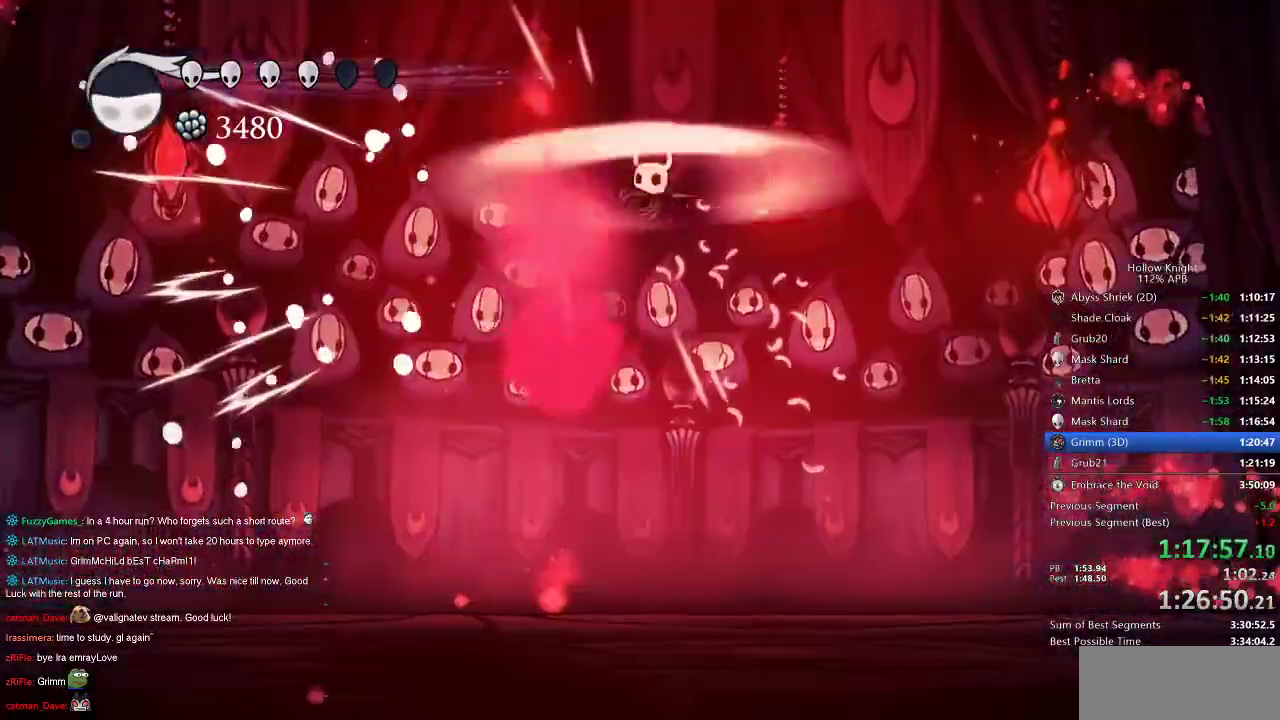
{"keys": [], "events": [[50, "nail", "down"], [50, "up", "up"], [117, "nail", "up"], [133, "nail", "down"], [267, "nail", "up"], [333, "left", "up"]]}
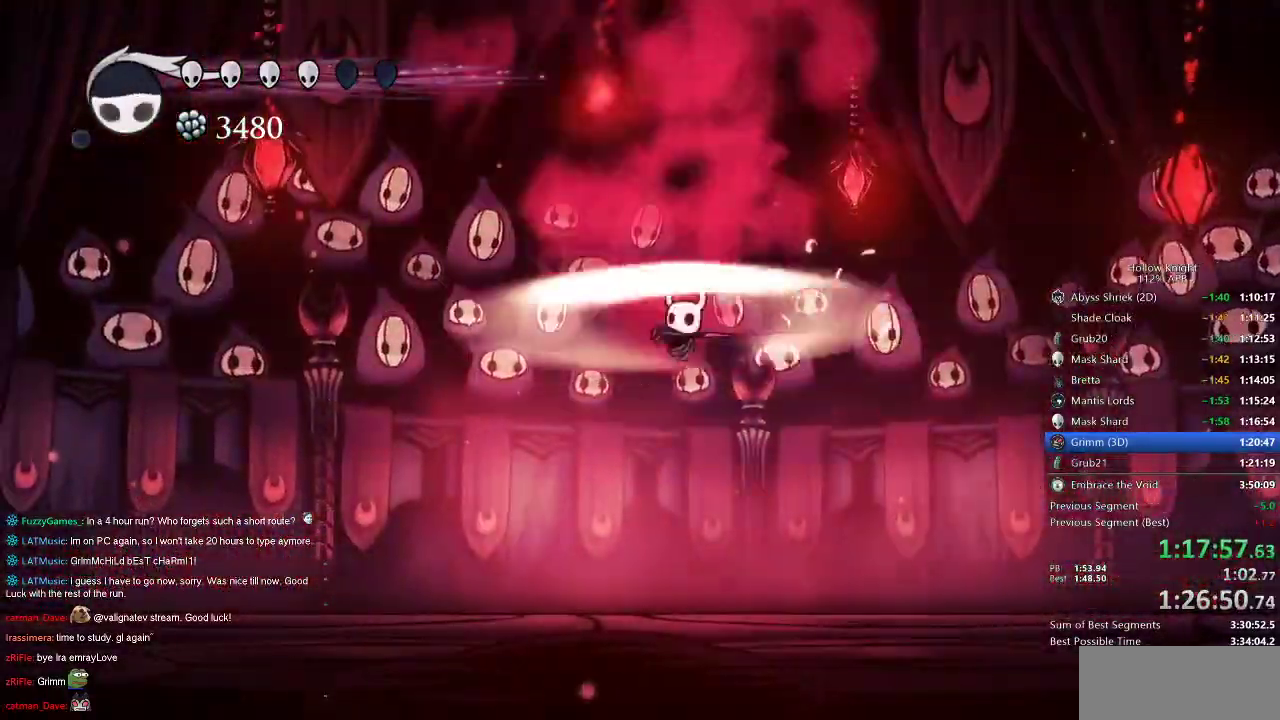
{"keys": ["spell", "up"], "events": [[167, "up", "down"], [267, "spell", "down"], [367, "spell", "up"], [467, "spell", "down"]]}
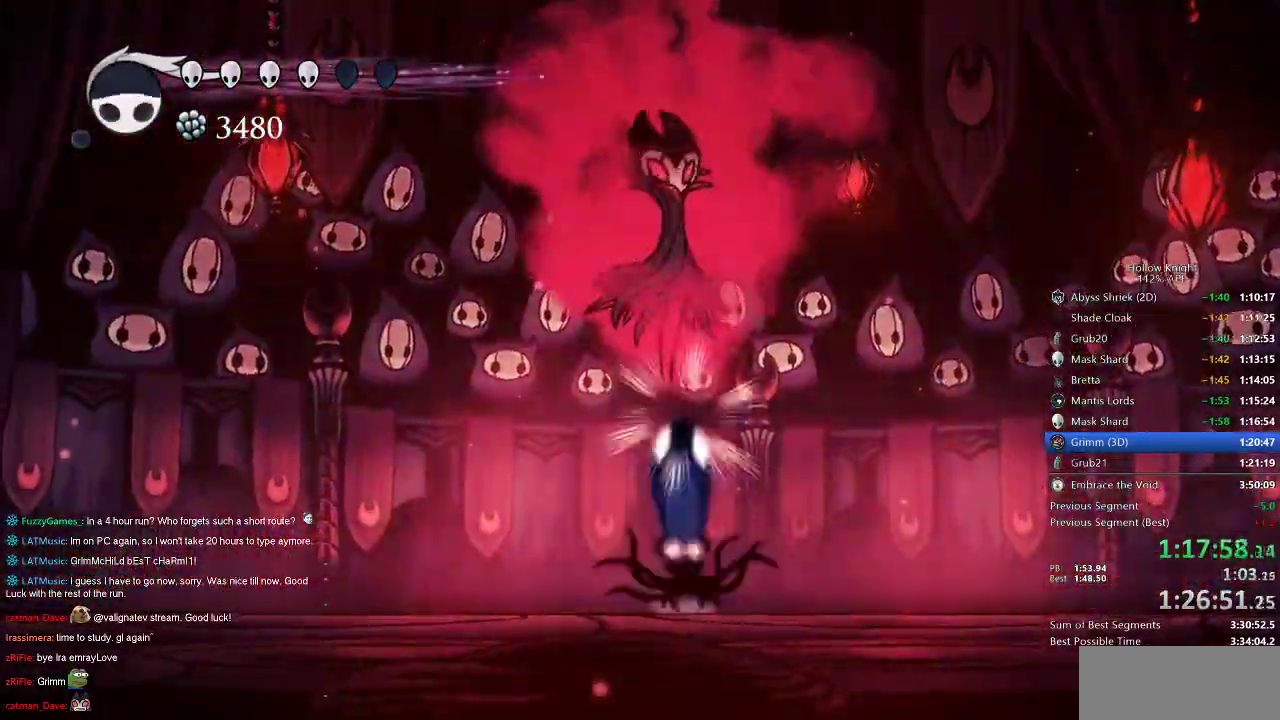
{"keys": ["up"], "events": [[50, "spell", "up"], [333, "right", "down"], [367, "right", "up"]]}
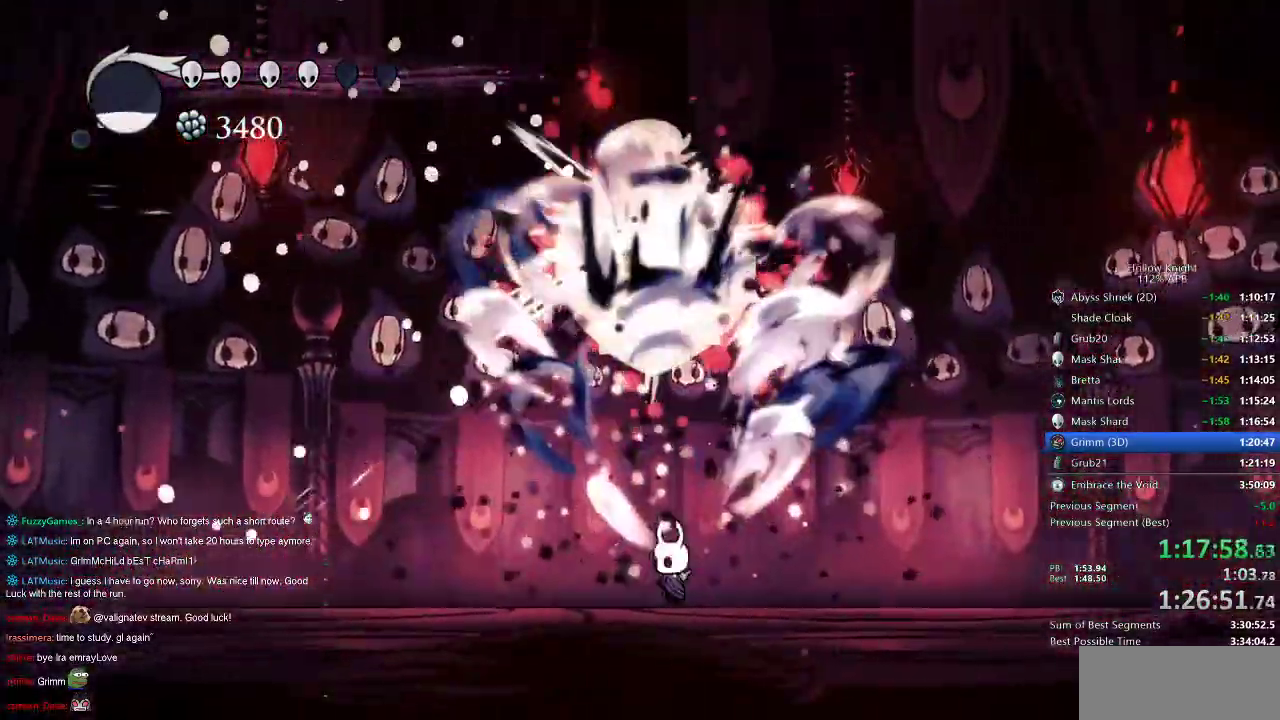
{"keys": ["right"], "events": [[17, "right", "down"], [17, "up", "up"], [50, "dash", "down"], [117, "dash", "up"], [217, "dash", "down"], [283, "dash", "up"], [350, "dash", "down"], [383, "dash", "up"]]}
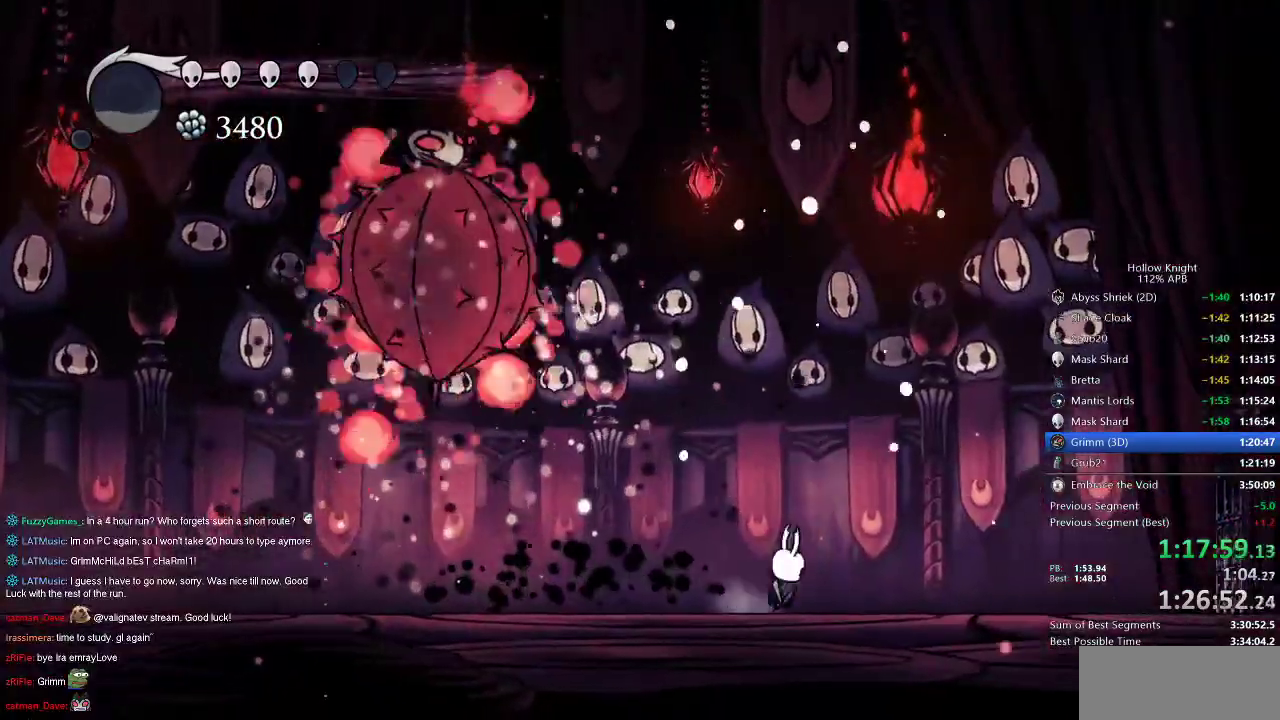
{"keys": ["left", "nail"], "events": [[33, "nail", "down"], [317, "left", "down"], [350, "right", "up"]]}
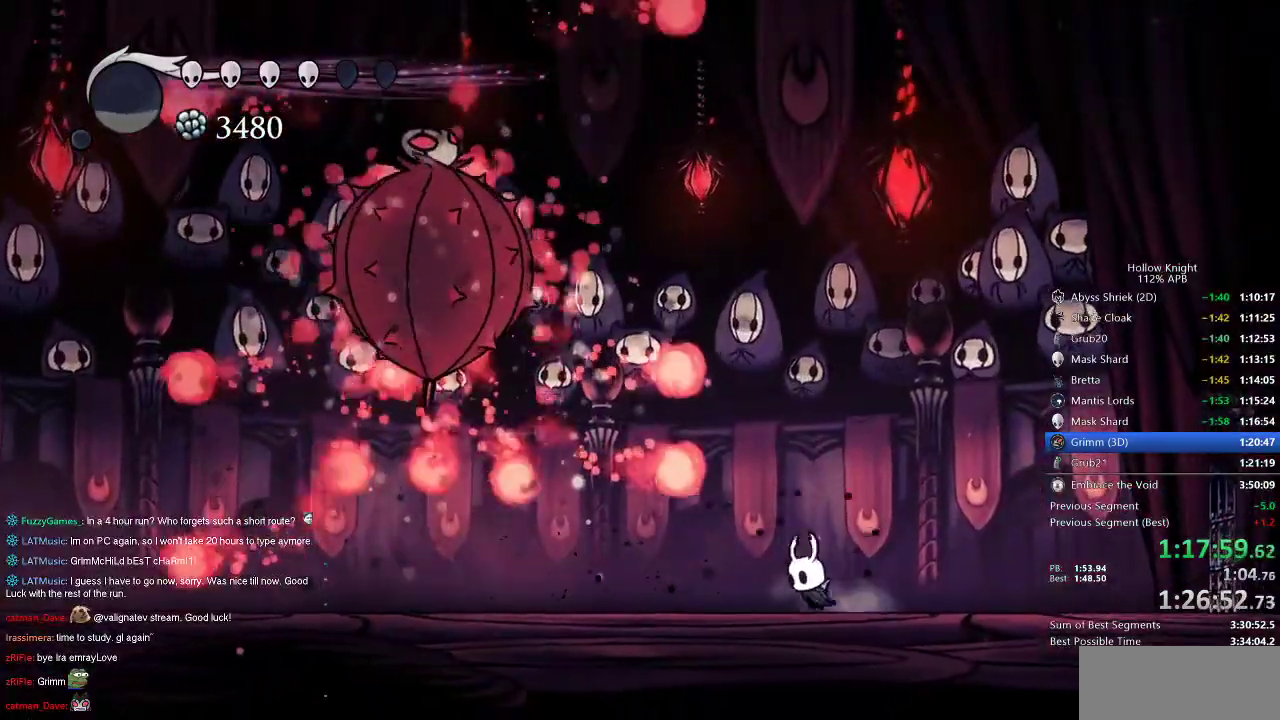
{"keys": ["nail", "right"], "events": [[133, "left", "up"], [317, "right", "down"]]}
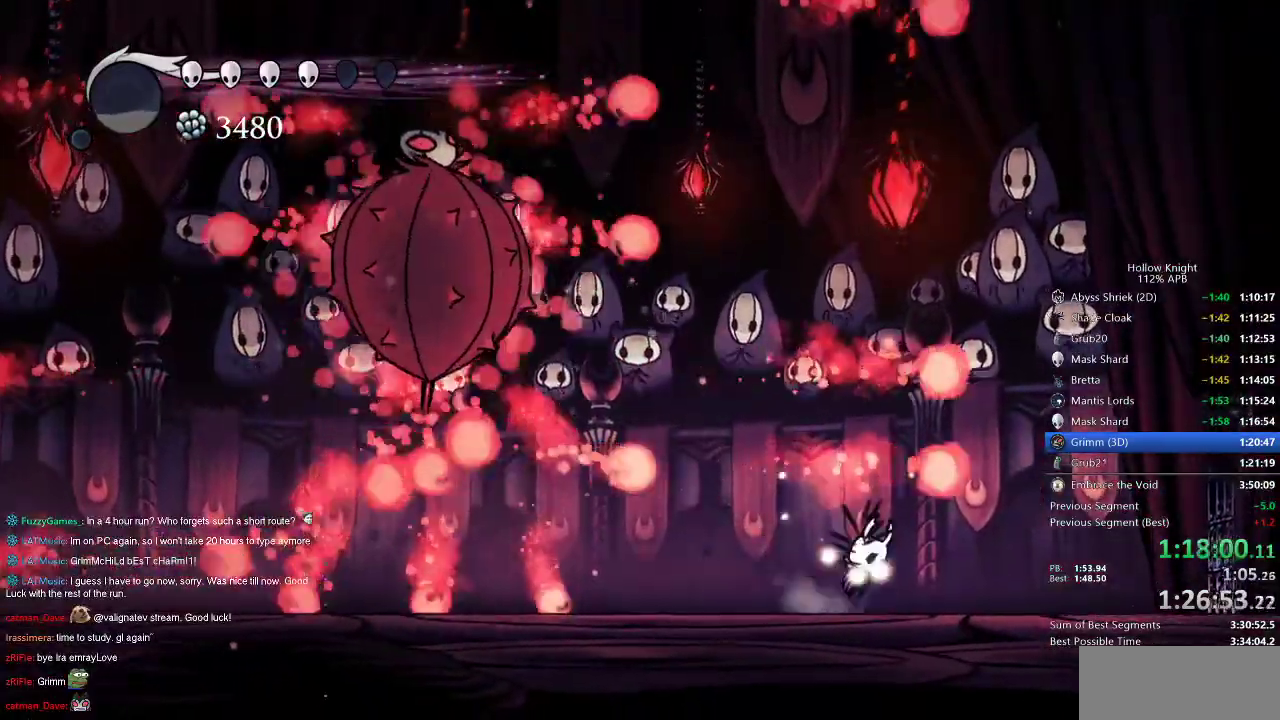
{"keys": ["nail"], "events": [[17, "jump", "down"], [50, "right", "up"], [200, "left", "down"], [400, "jump", "up"], [500, "left", "up"]]}
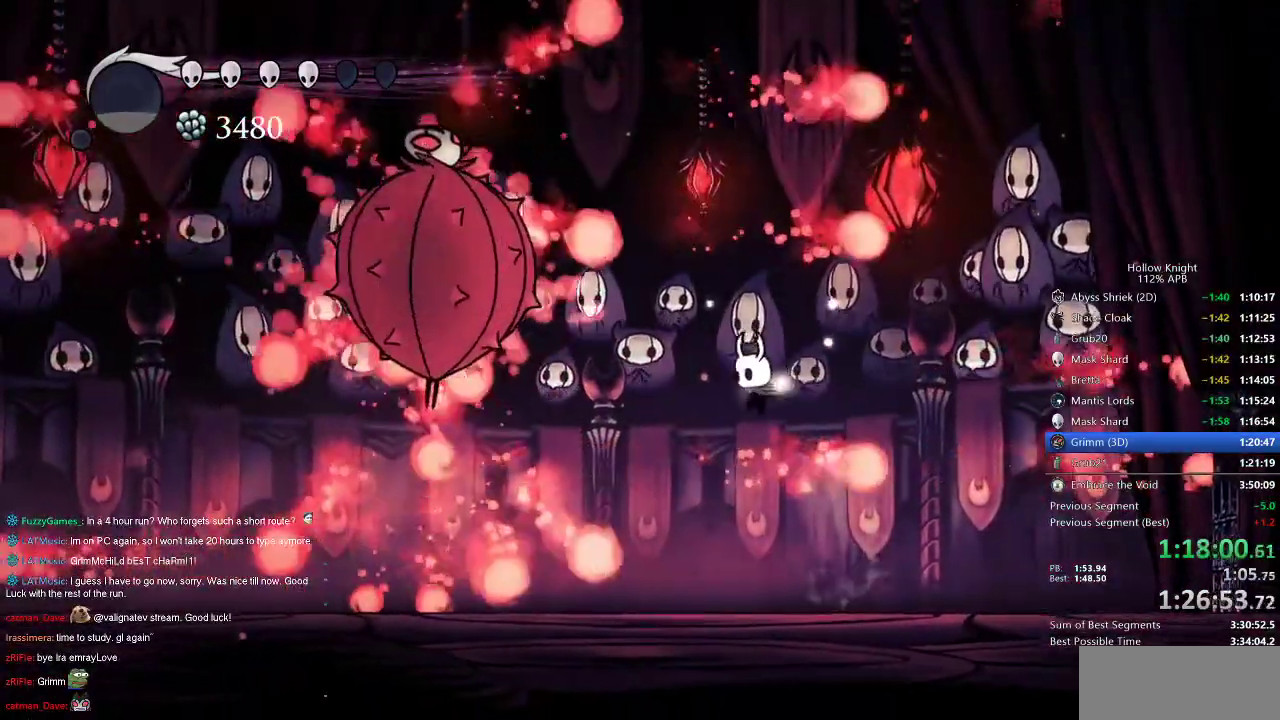
{"keys": ["jump", "left", "nail"], "events": [[33, "right", "down"], [400, "jump", "down"], [467, "left", "down"], [500, "right", "up"]]}
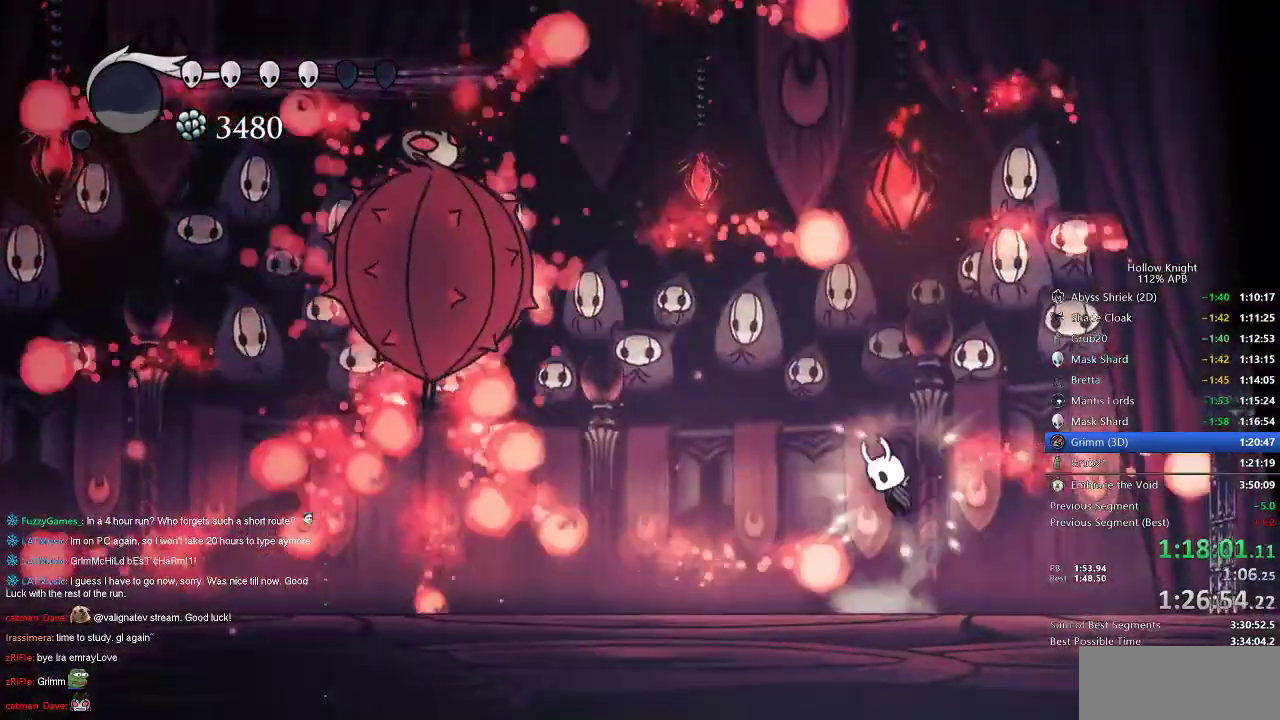
{"keys": ["jump", "nail", "right"], "events": [[83, "jump", "up"], [233, "left", "up"], [333, "right", "down"], [467, "jump", "down"]]}
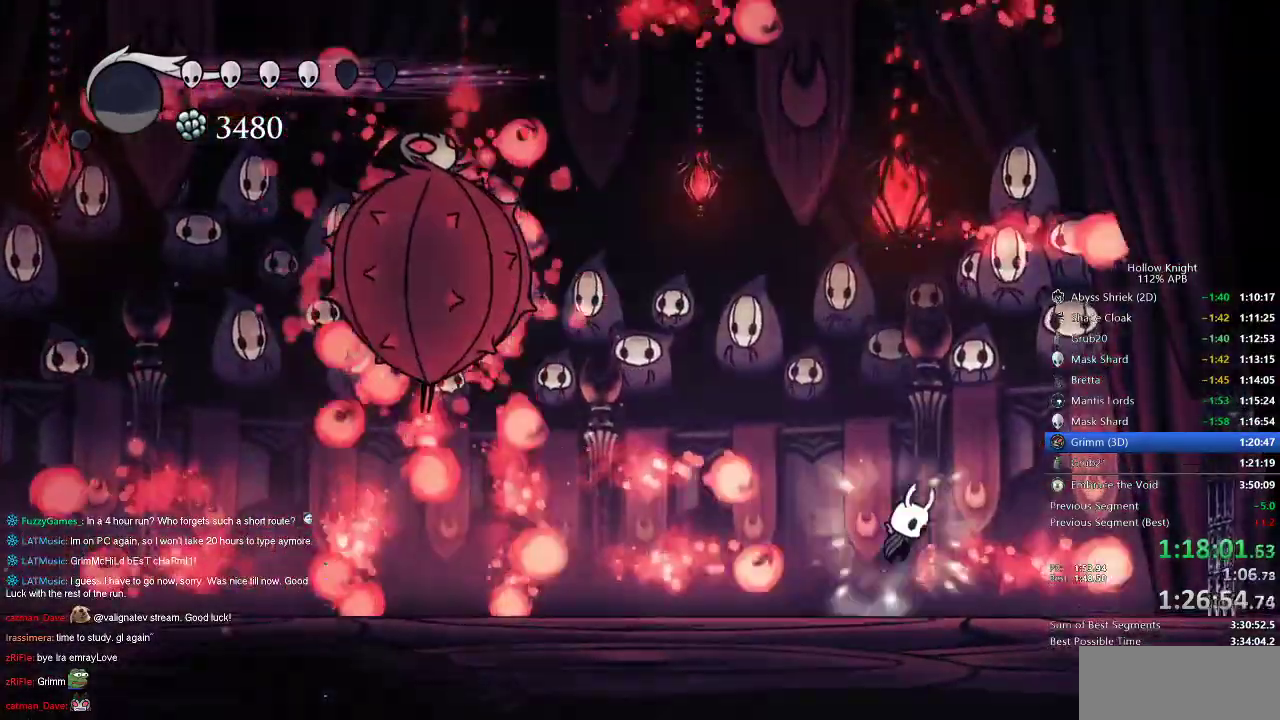
{"keys": ["nail", "right"], "events": [[150, "left", "down"], [150, "right", "up"], [283, "jump", "up"], [383, "left", "up"], [417, "right", "down"]]}
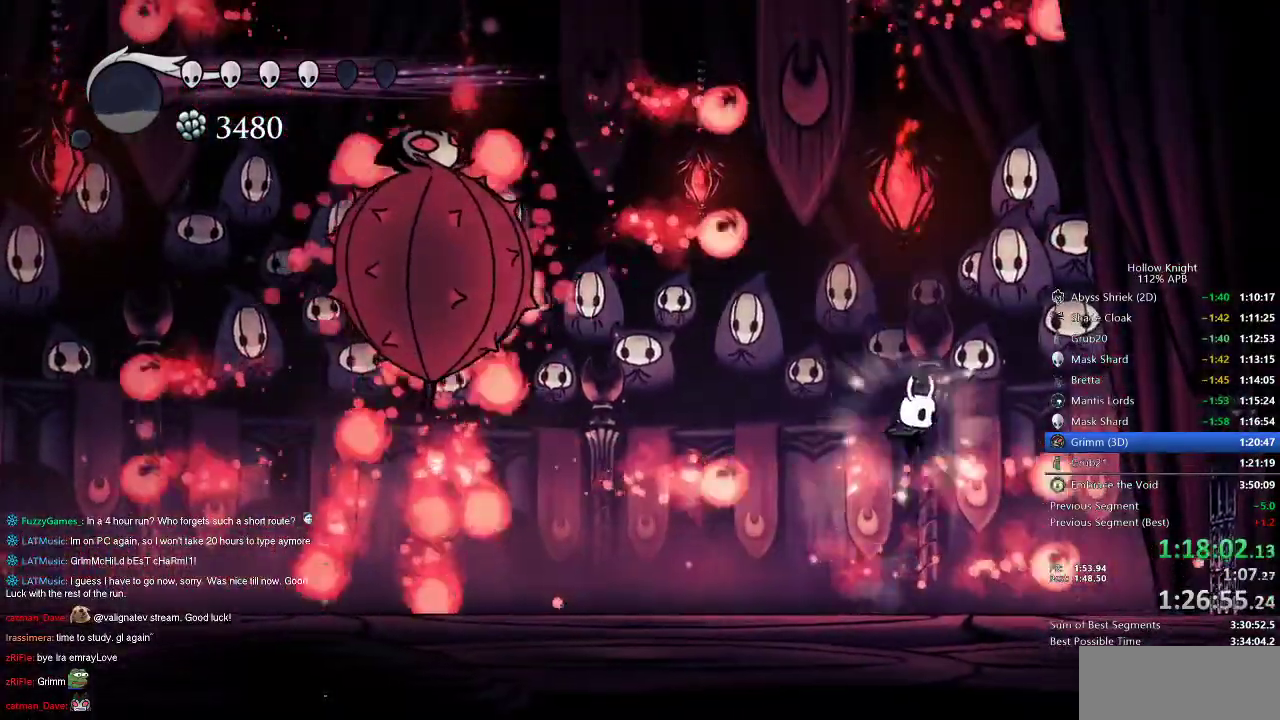
{"keys": ["left", "nail"], "events": [[17, "right", "up"], [167, "left", "down"], [250, "left", "up"], [417, "left", "down"]]}
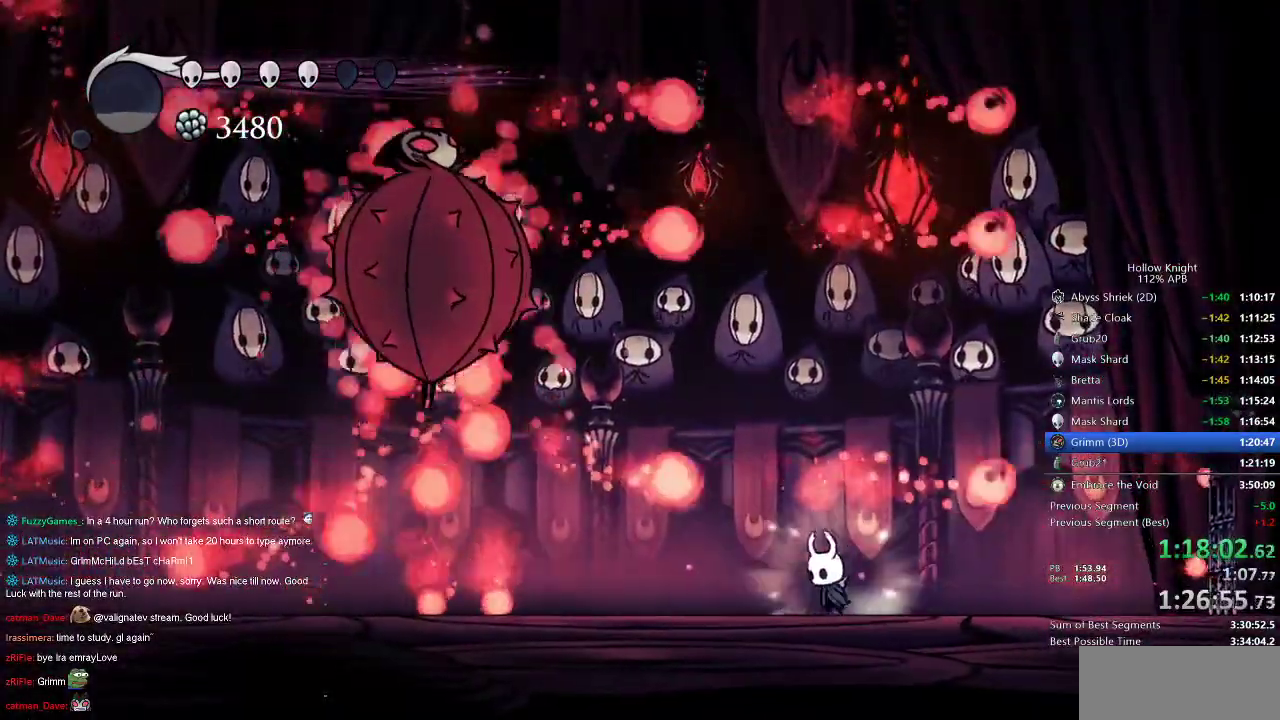
{"keys": ["jump", "nail"], "events": [[50, "left", "up"], [467, "jump", "down"]]}
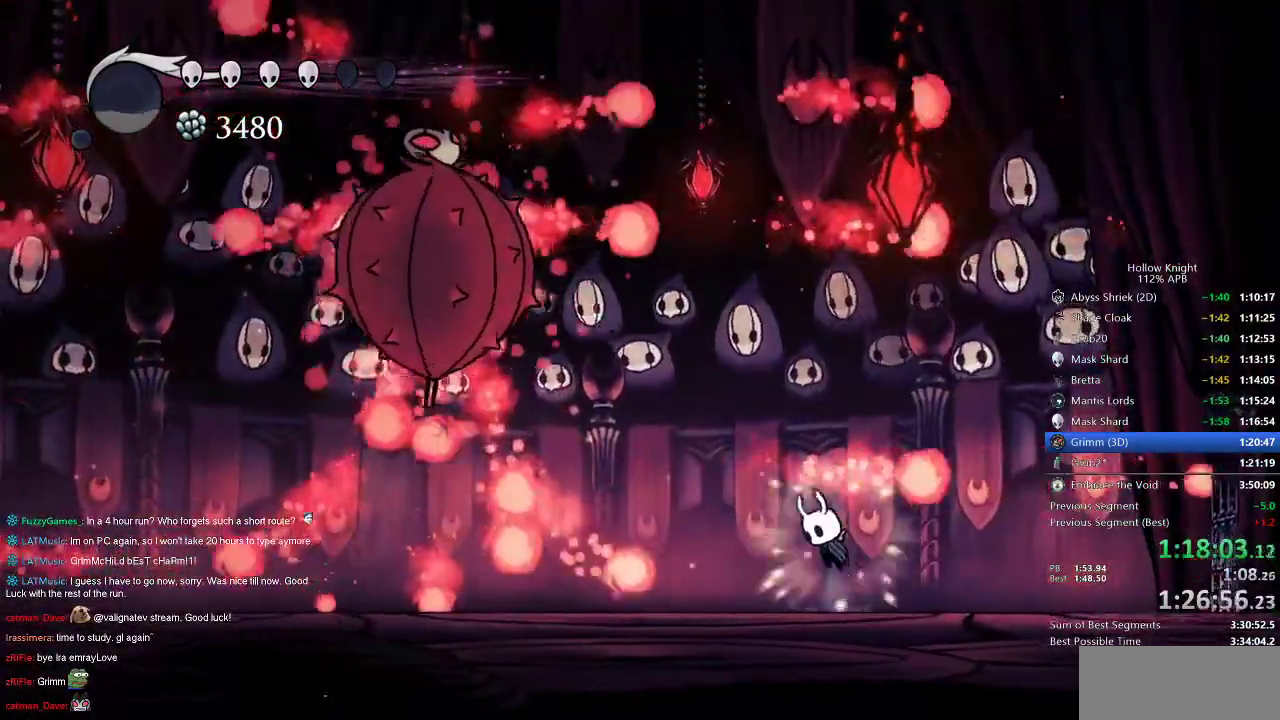
{"keys": ["nail", "right"], "events": [[100, "left", "down"], [200, "jump", "up"], [300, "left", "up"], [483, "right", "down"]]}
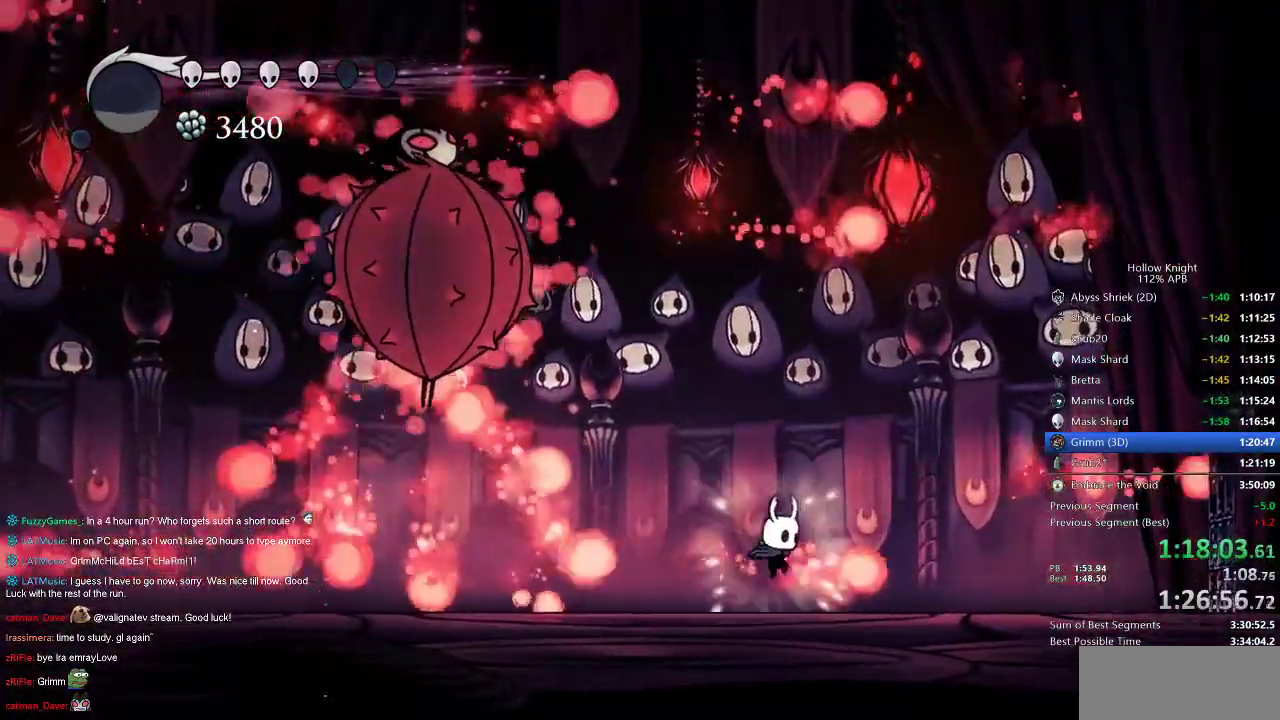
{"keys": ["left", "nail"], "events": [[117, "jump", "down"], [267, "right", "up"], [300, "left", "down"], [467, "jump", "up"]]}
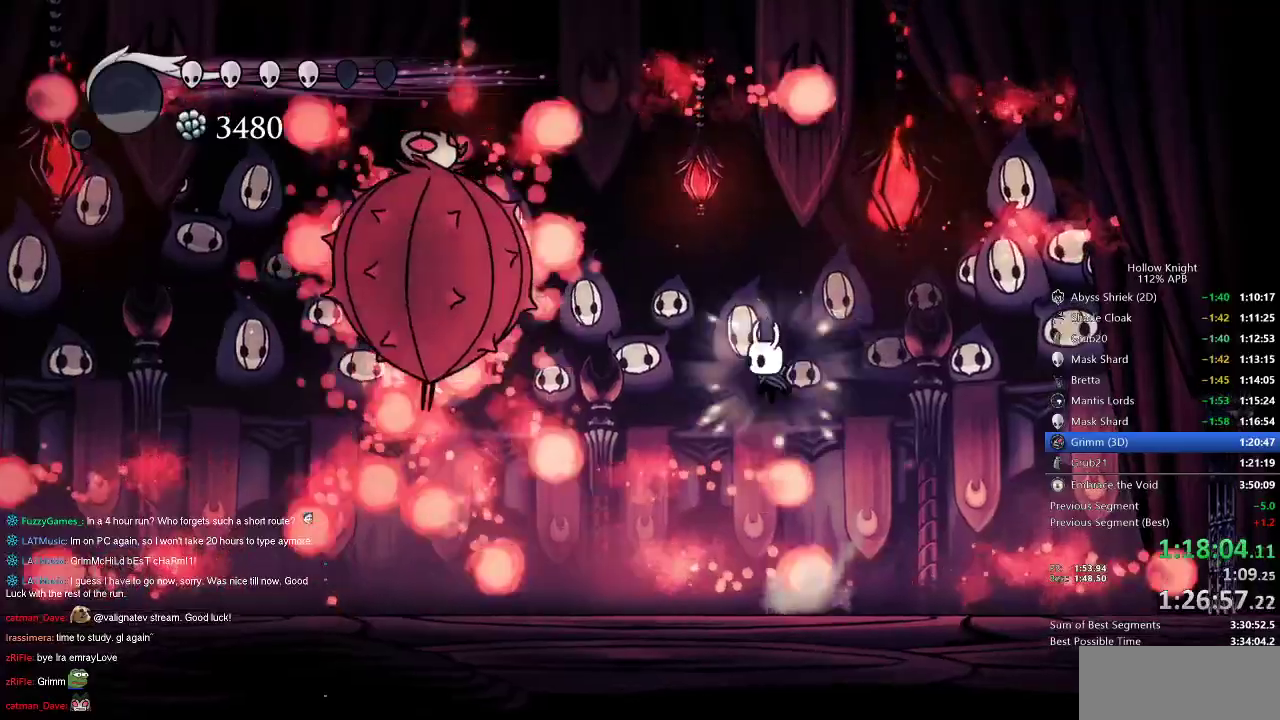
{"keys": ["nail"], "events": [[100, "left", "up"], [317, "right", "down"], [383, "right", "up"]]}
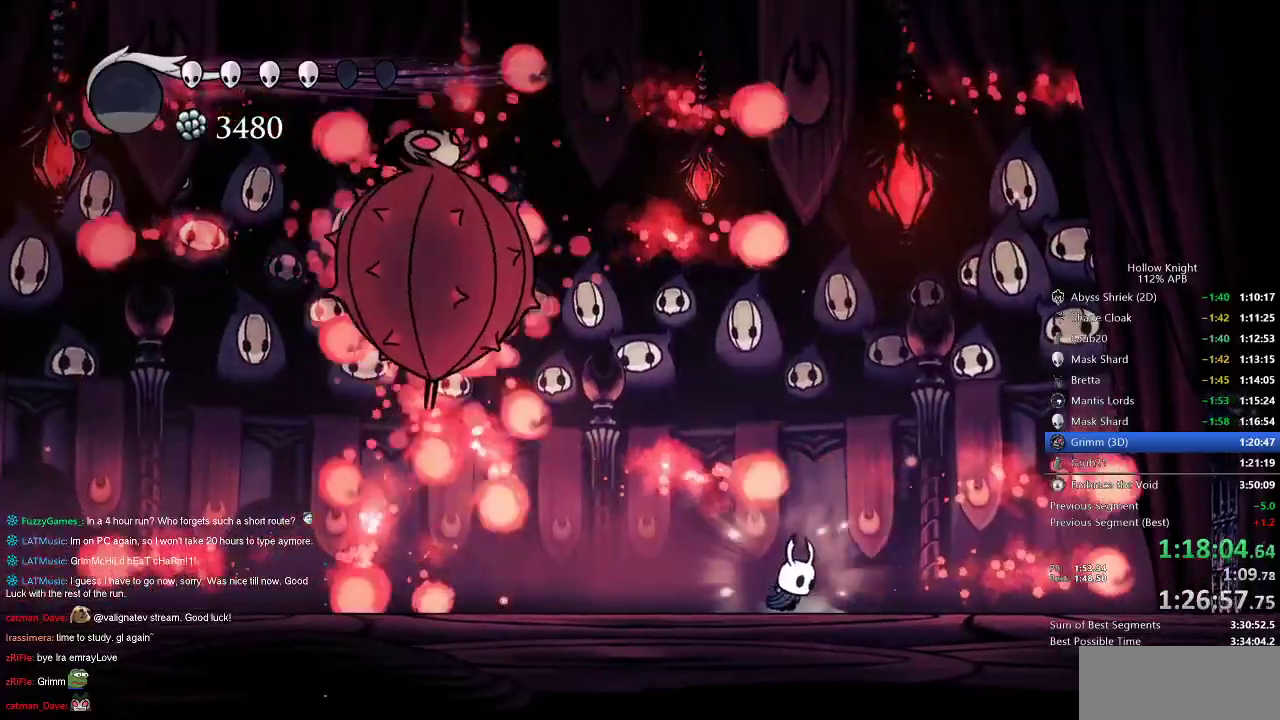
{"keys": ["jump", "left", "nail"], "events": [[267, "right", "down"], [300, "jump", "down"], [467, "right", "up"], [500, "left", "down"]]}
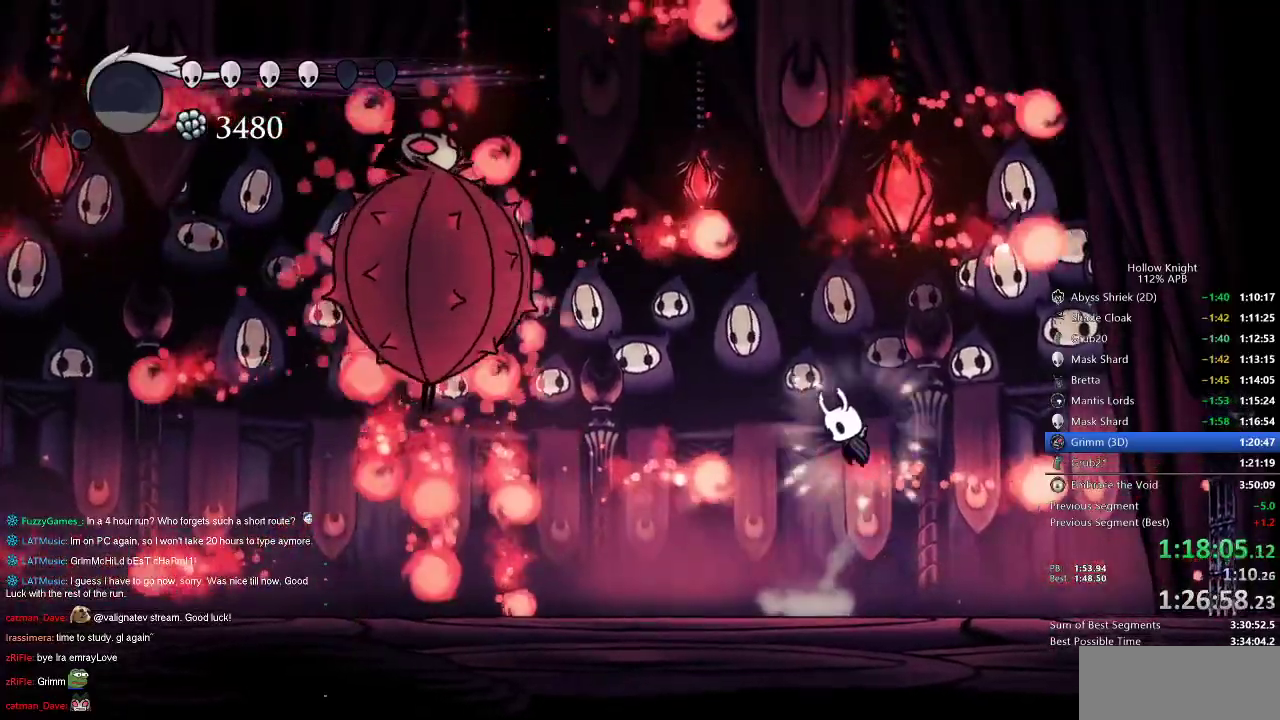
{"keys": ["jump", "nail"], "events": [[217, "jump", "up"], [217, "left", "up"], [383, "jump", "down"]]}
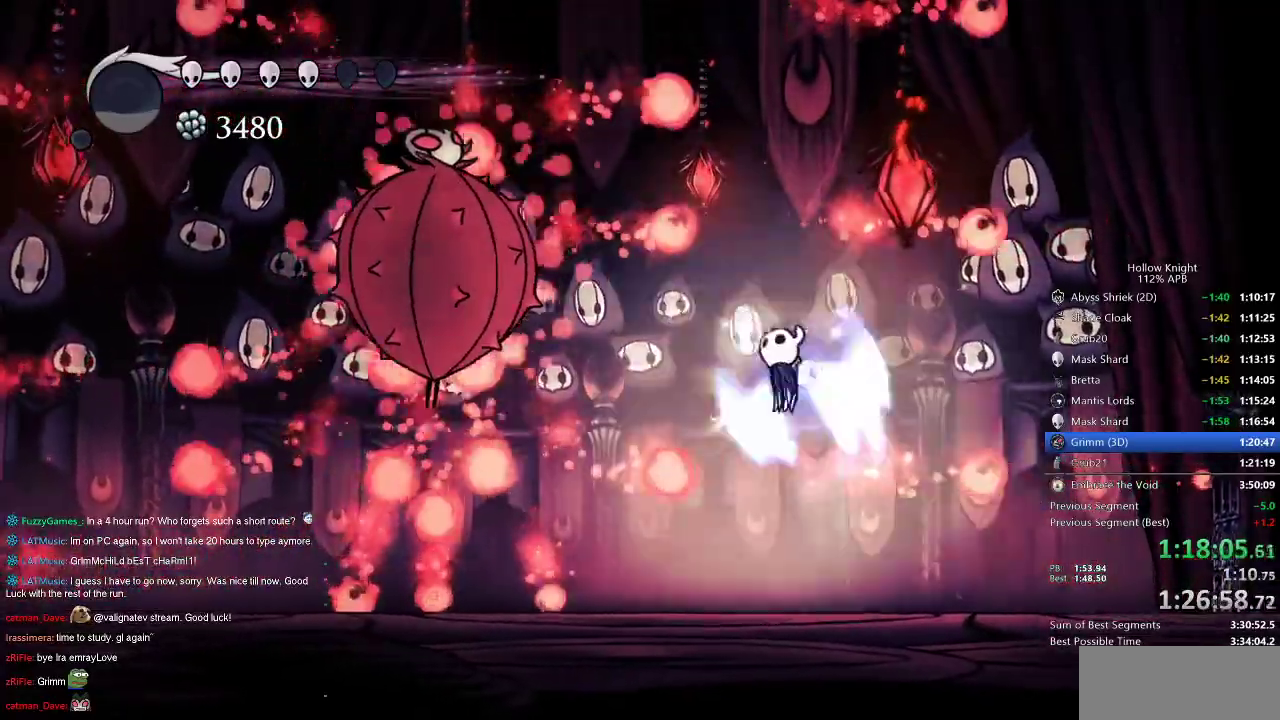
{"keys": ["left", "nail", "up"], "events": [[17, "left", "down"], [150, "up", "down"], [217, "jump", "up"], [383, "nail", "up"], [450, "nail", "down"]]}